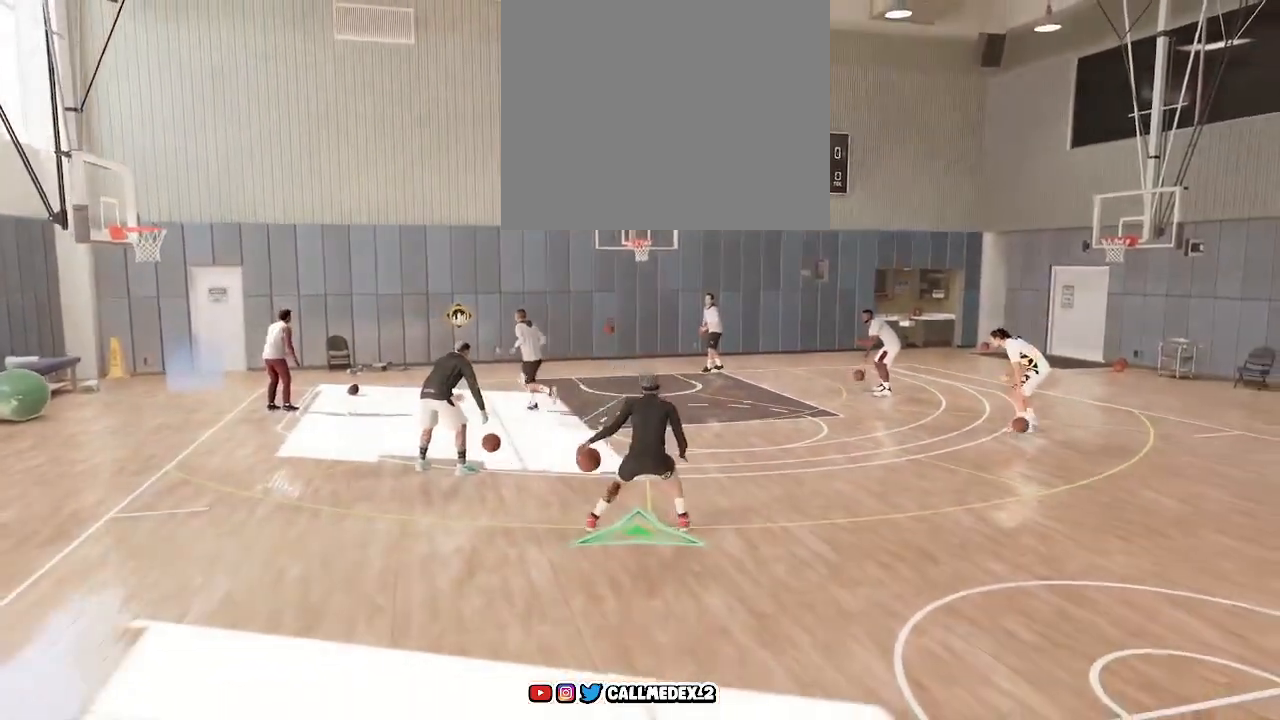
Gameplay with a controller (PlayStation layout); each line is a JSON object with the inputs held at the frame after it. "events" lists button and stick changes between this image and that frame as [ms after this image, input, new state], when the widget could be followed in between.
{"buttons": ["R2"], "left_stick": "up-right", "right_stick": "center", "events": [[133, "left_stick", "up-right"]]}
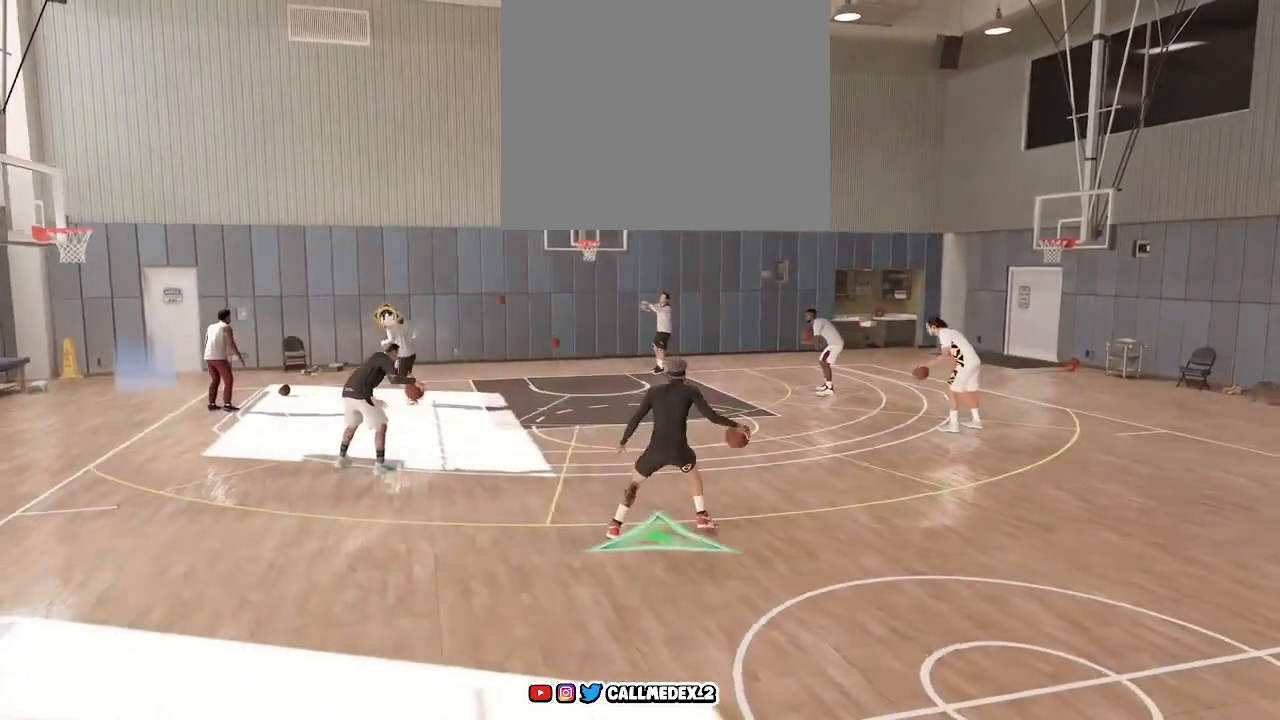
{"buttons": ["R2"], "left_stick": "center", "right_stick": "center", "events": [[233, "right_stick", "left"], [300, "left_stick", "center"], [433, "right_stick", "center"]]}
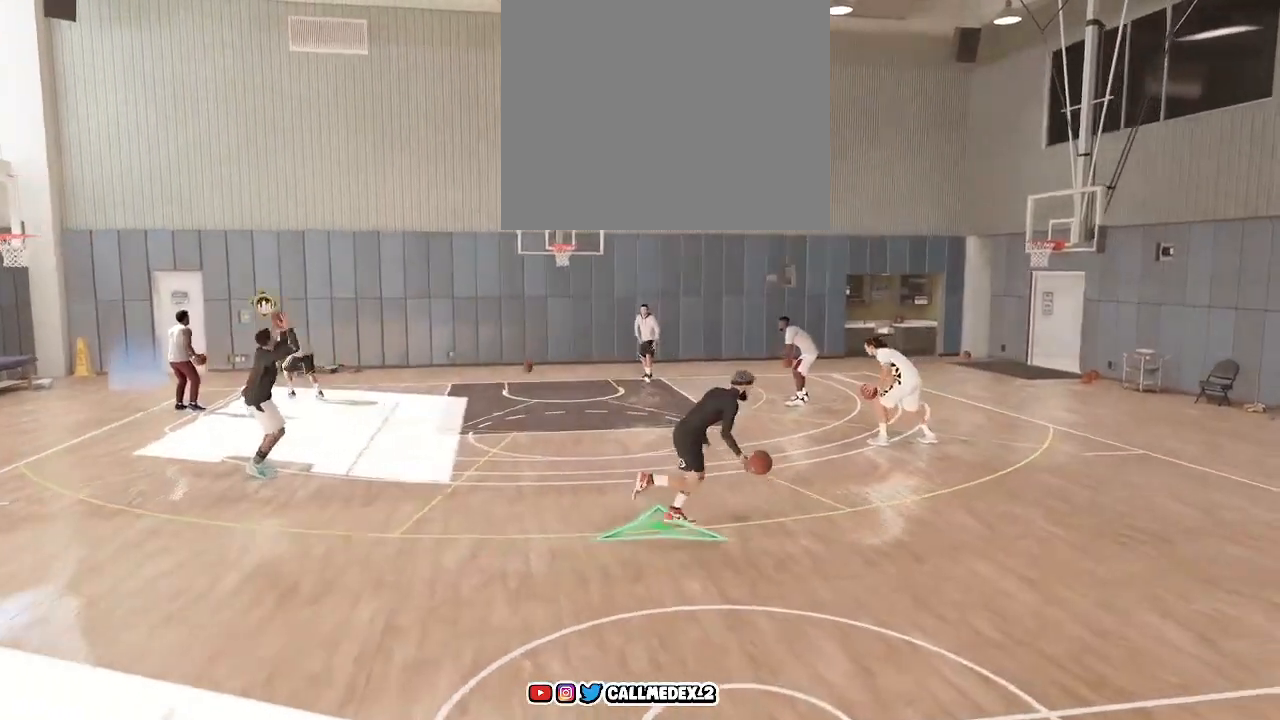
{"buttons": ["R2"], "left_stick": "center", "right_stick": "down-right", "events": [[400, "right_stick", "down-right"]]}
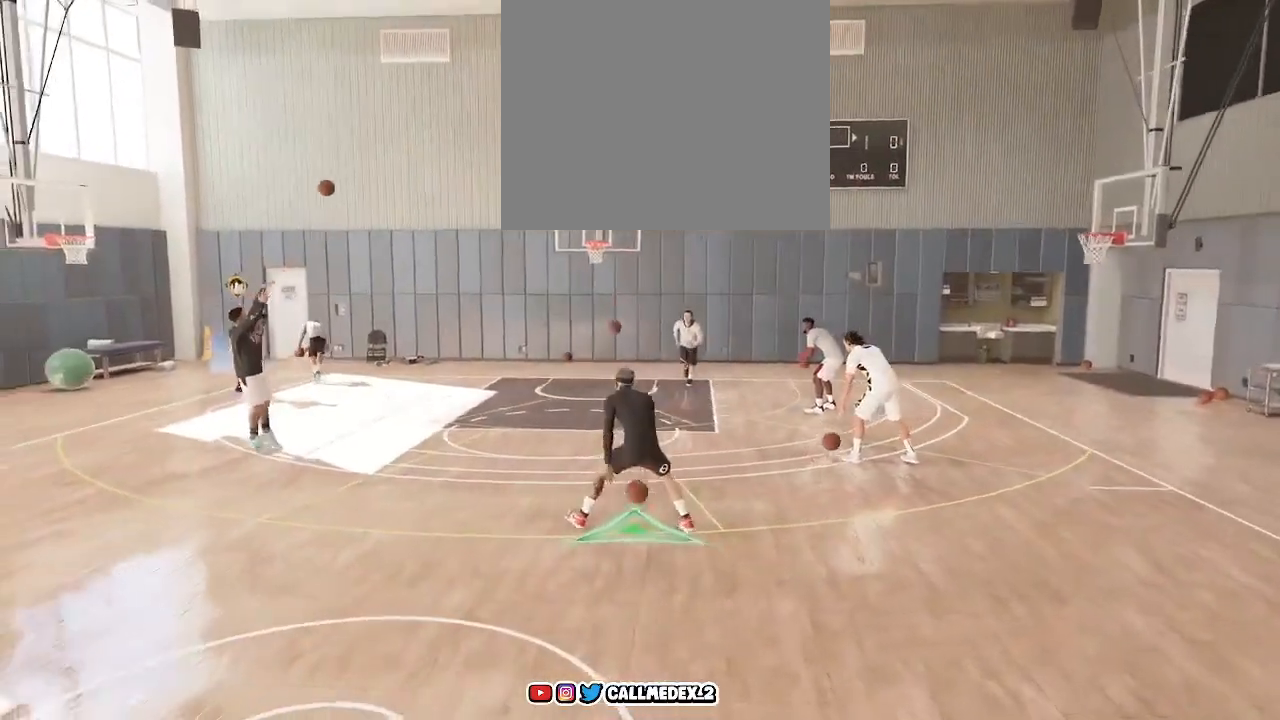
{"buttons": ["R2"], "left_stick": "center", "right_stick": "left", "events": [[100, "right_stick", "center"], [483, "right_stick", "left"]]}
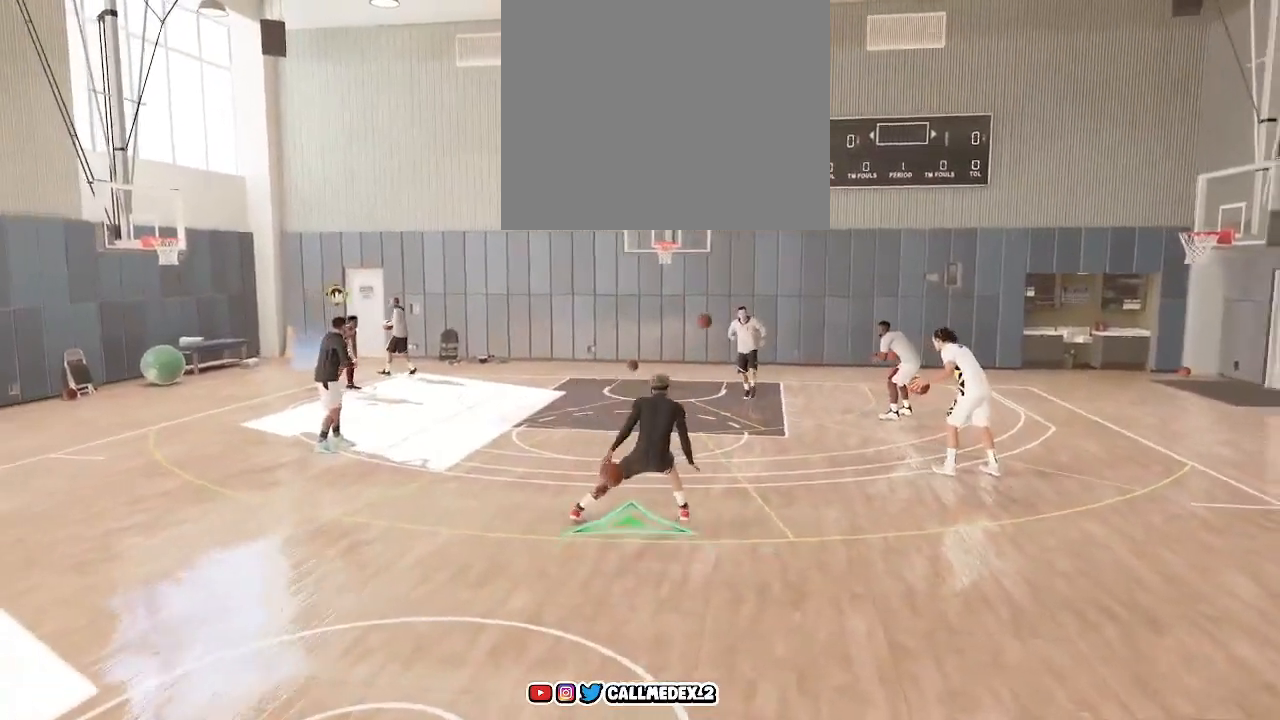
{"buttons": ["R2"], "left_stick": "up-left", "right_stick": "center", "events": [[200, "right_stick", "center"], [500, "left_stick", "up-left"]]}
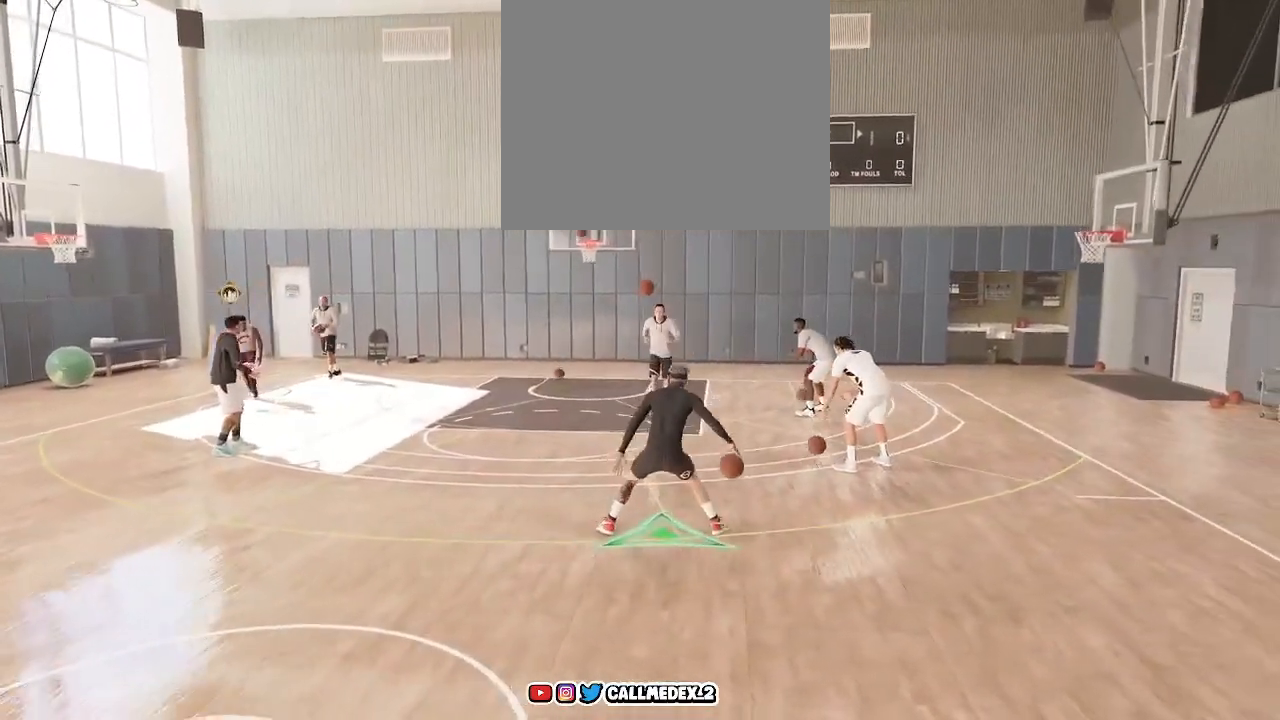
{"buttons": ["R2"], "left_stick": "up-left", "right_stick": "center", "events": []}
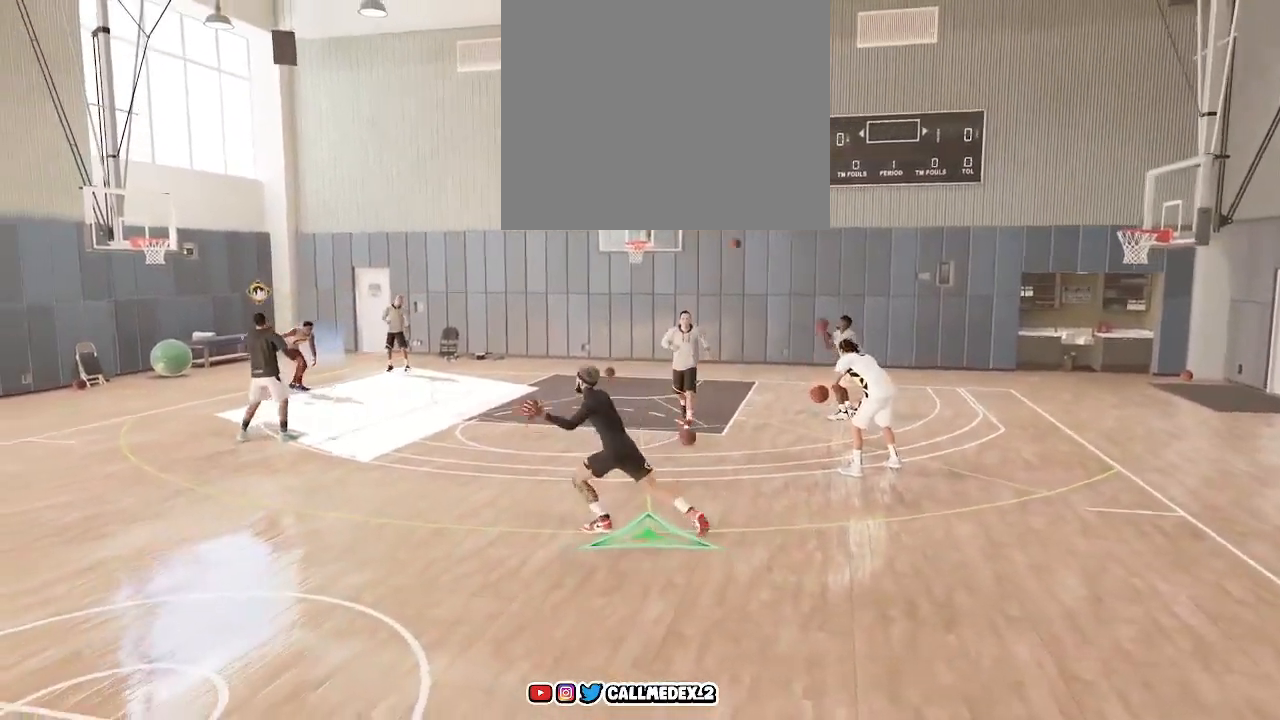
{"buttons": ["R2"], "left_stick": "center", "right_stick": "center", "events": [[283, "right_stick", "right"], [333, "left_stick", "center"], [467, "right_stick", "center"]]}
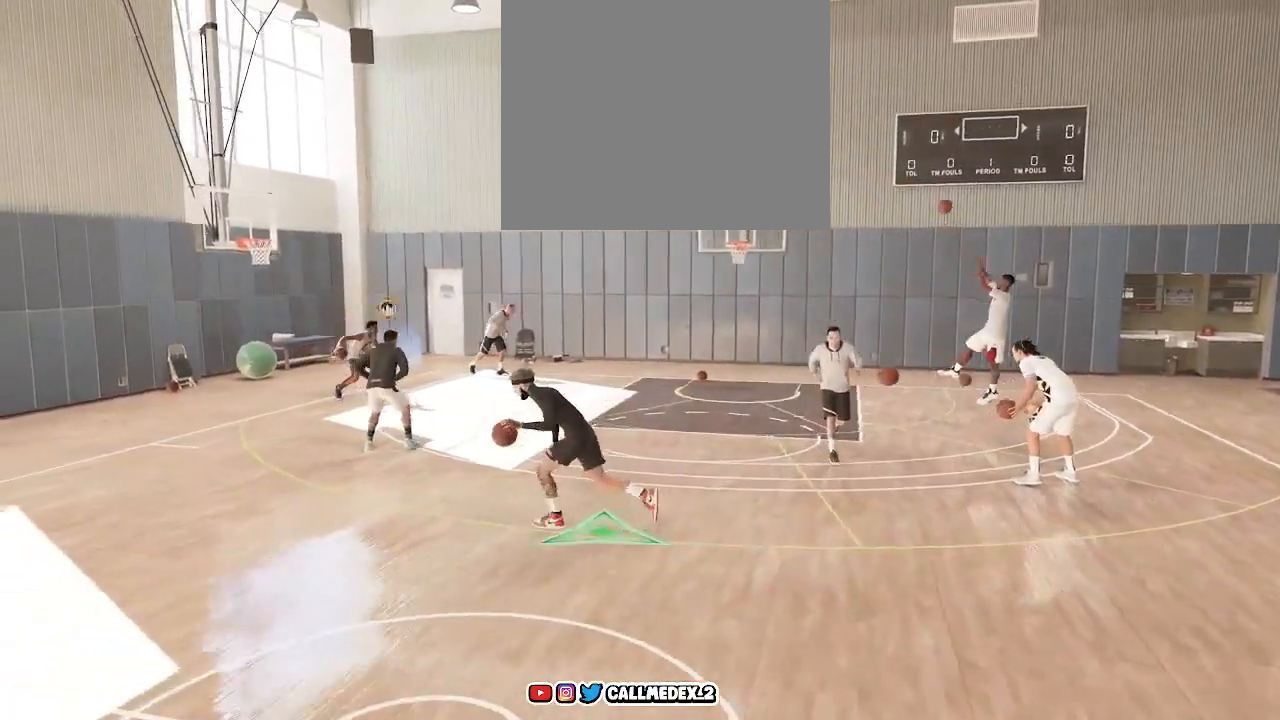
{"buttons": ["R2"], "left_stick": "center", "right_stick": "center", "events": []}
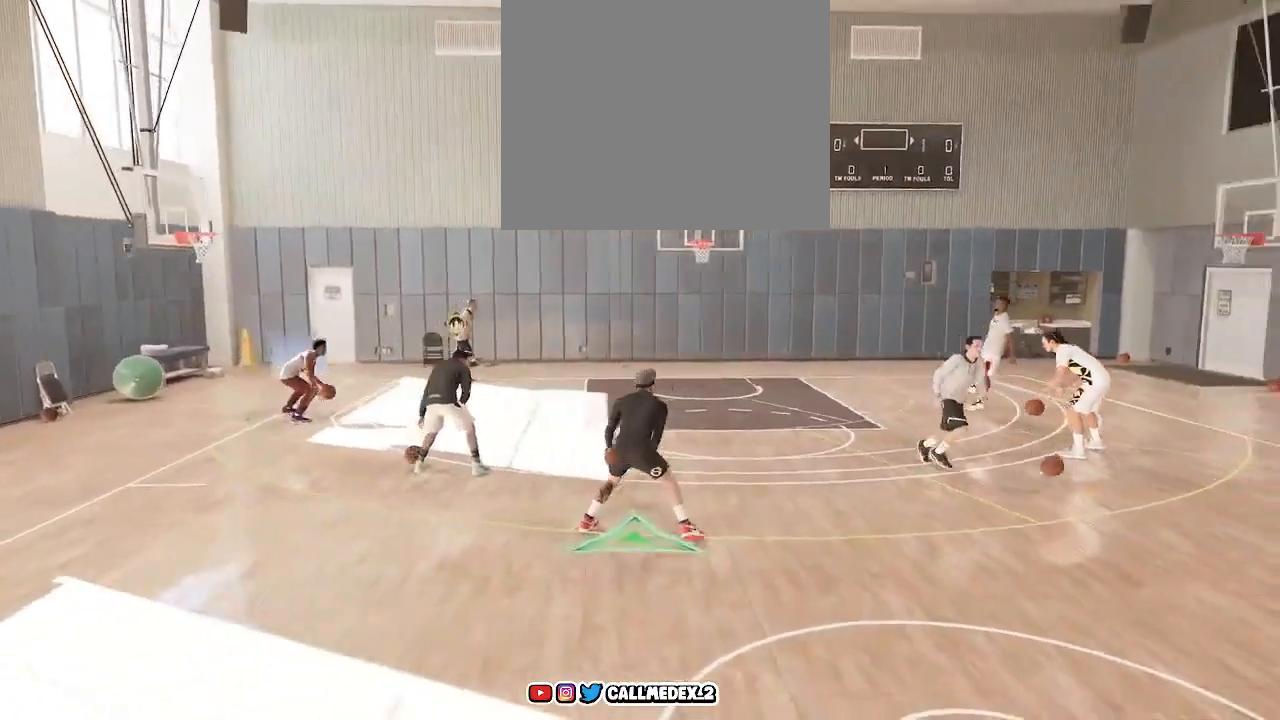
{"buttons": [], "left_stick": "center", "right_stick": "center", "events": [[200, "R2", "up"]]}
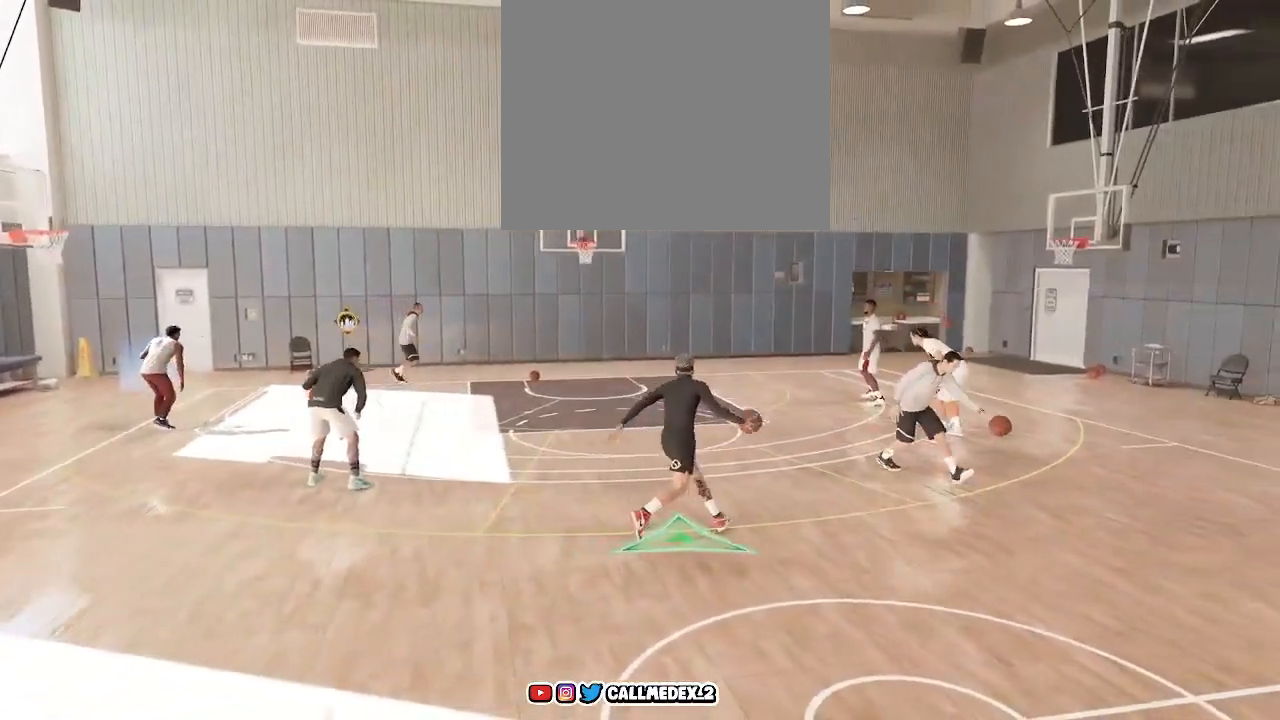
{"buttons": [], "left_stick": "center", "right_stick": "center", "events": []}
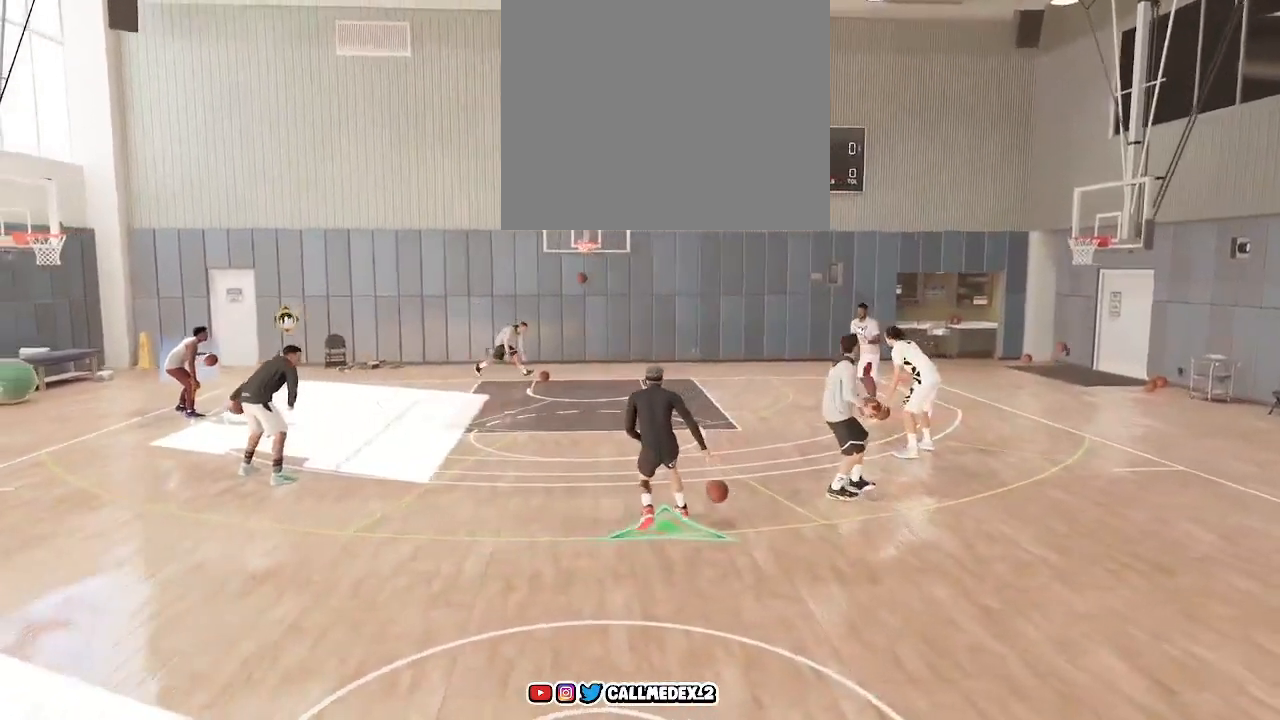
{"buttons": ["SQUARE"], "left_stick": "center", "right_stick": "center", "events": [[250, "SQUARE", "down"]]}
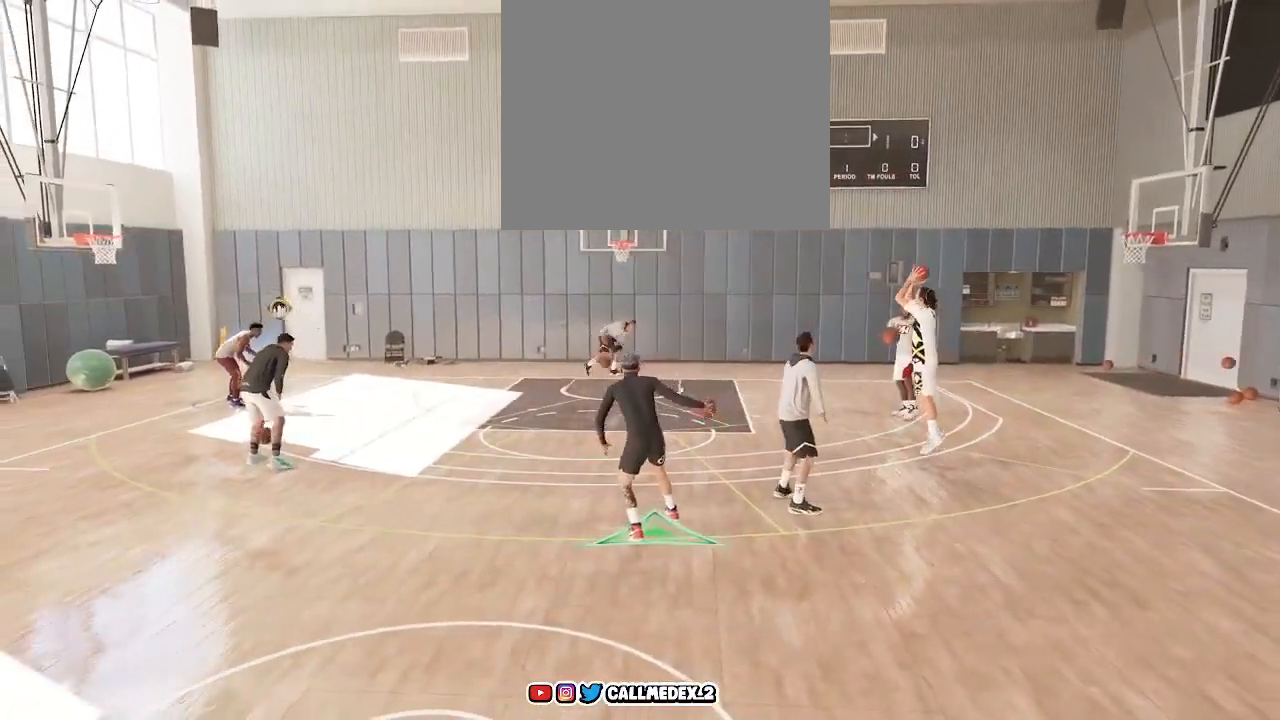
{"buttons": [], "left_stick": "center", "right_stick": "center", "events": [[283, "SQUARE", "up"]]}
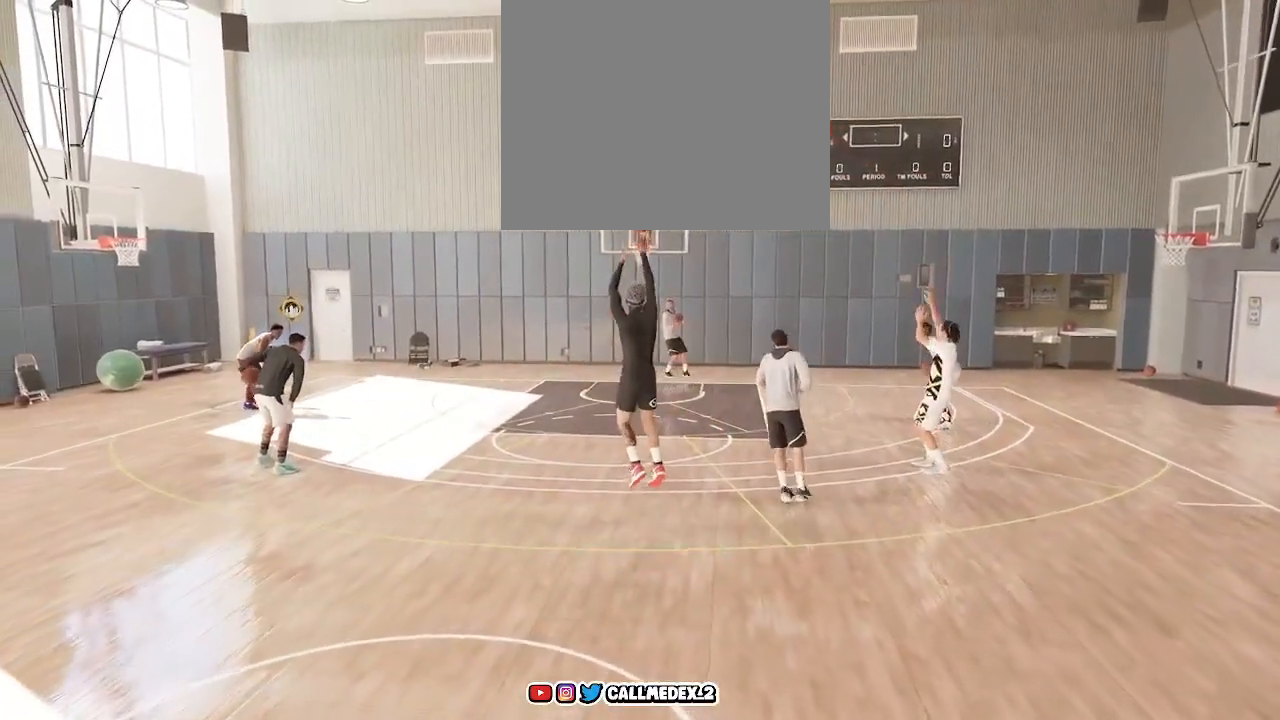
{"buttons": [], "left_stick": "center", "right_stick": "center", "events": []}
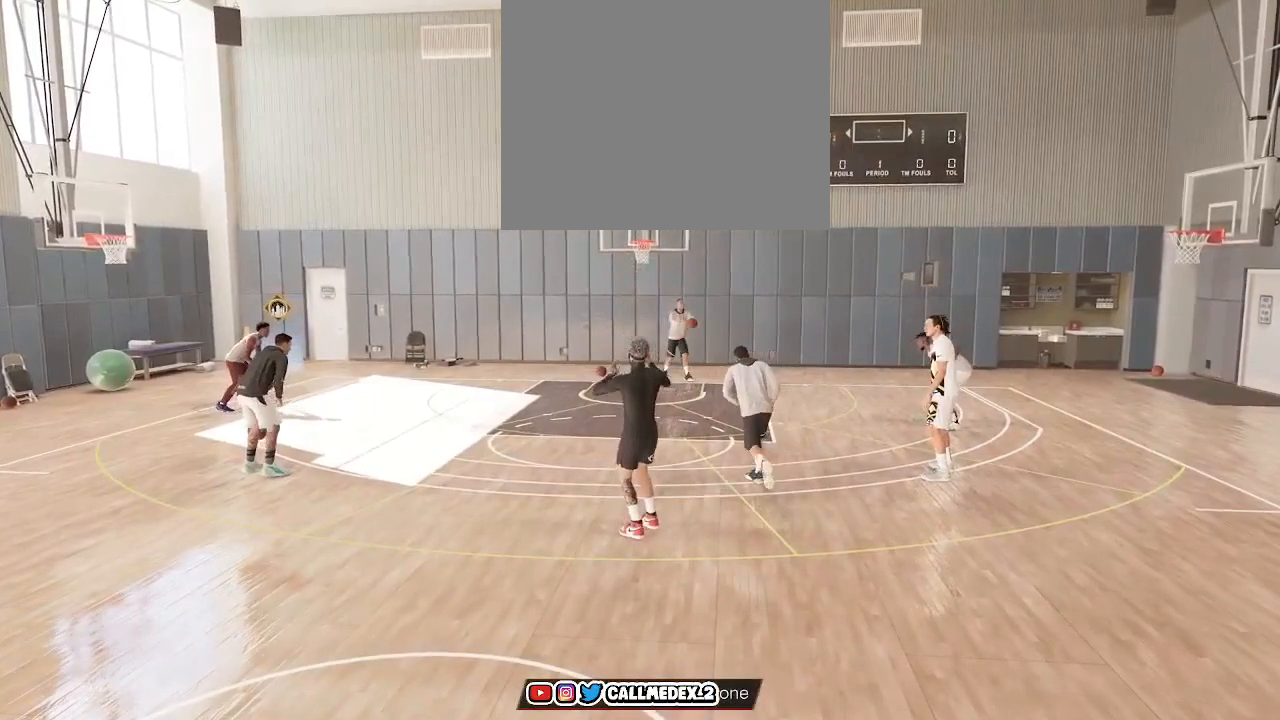
{"buttons": [], "left_stick": "center", "right_stick": "center", "events": []}
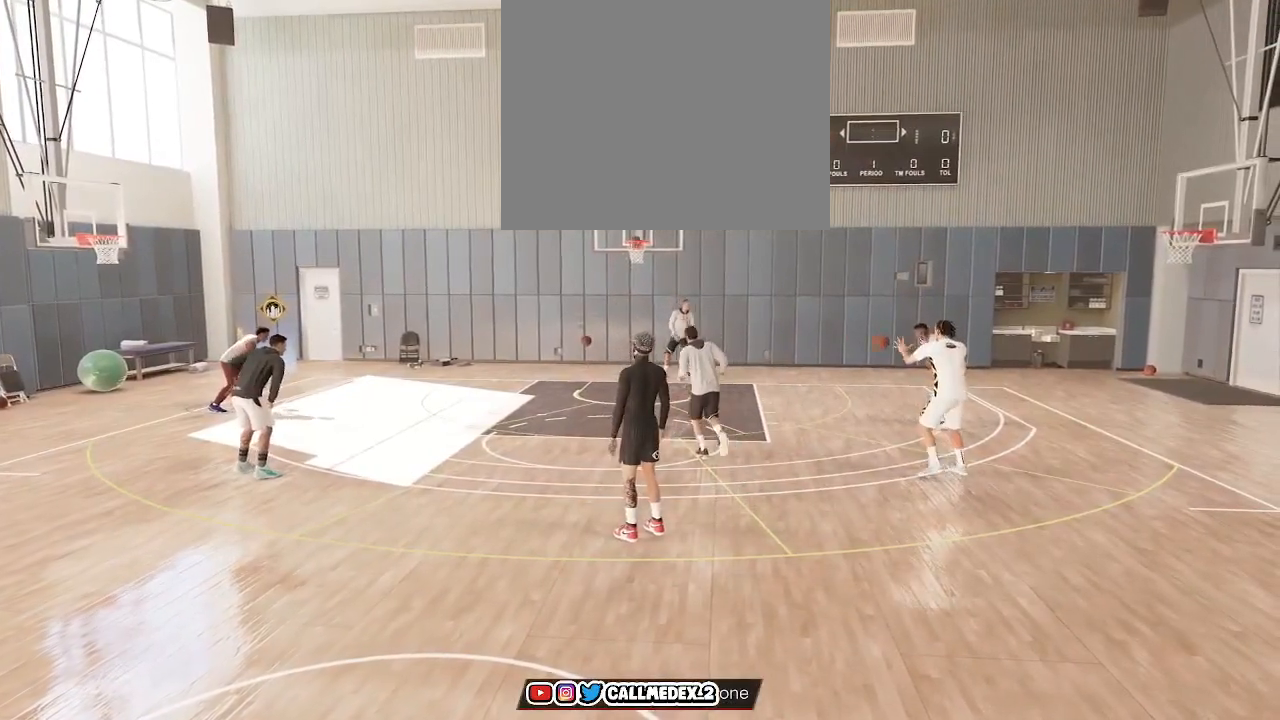
{"buttons": [], "left_stick": "center", "right_stick": "center", "events": []}
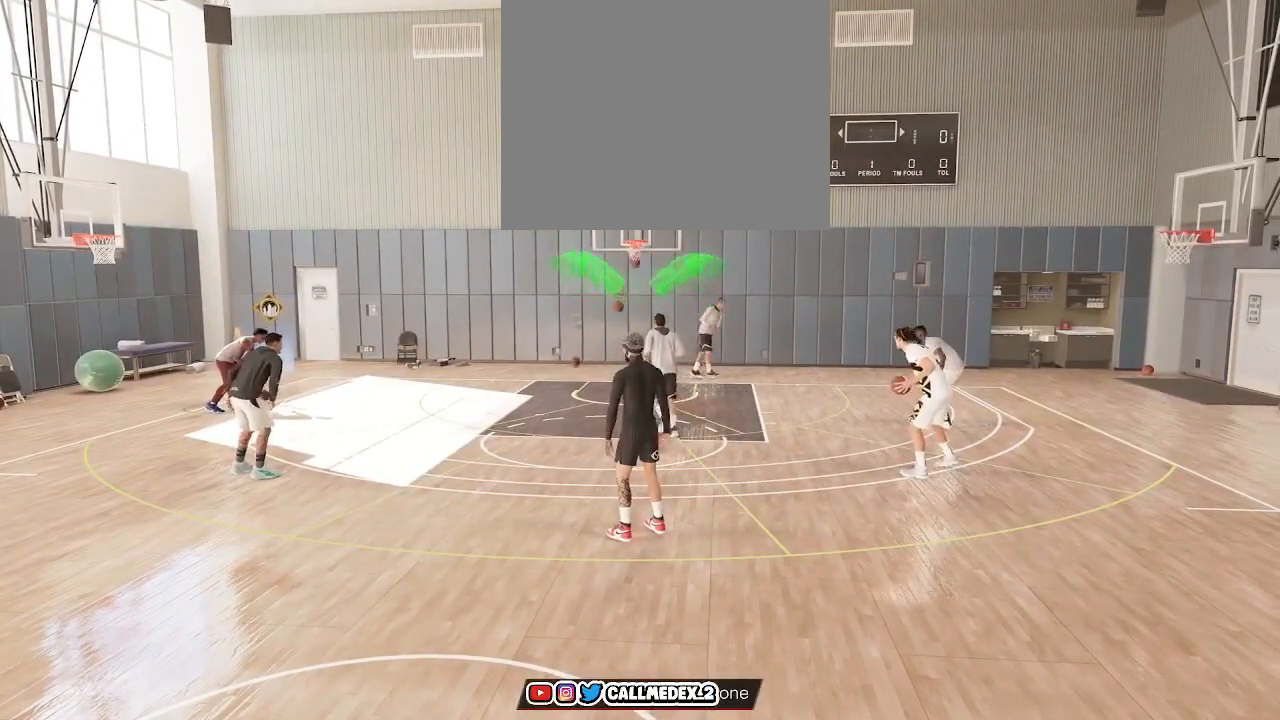
{"buttons": [], "left_stick": "center", "right_stick": "center", "events": []}
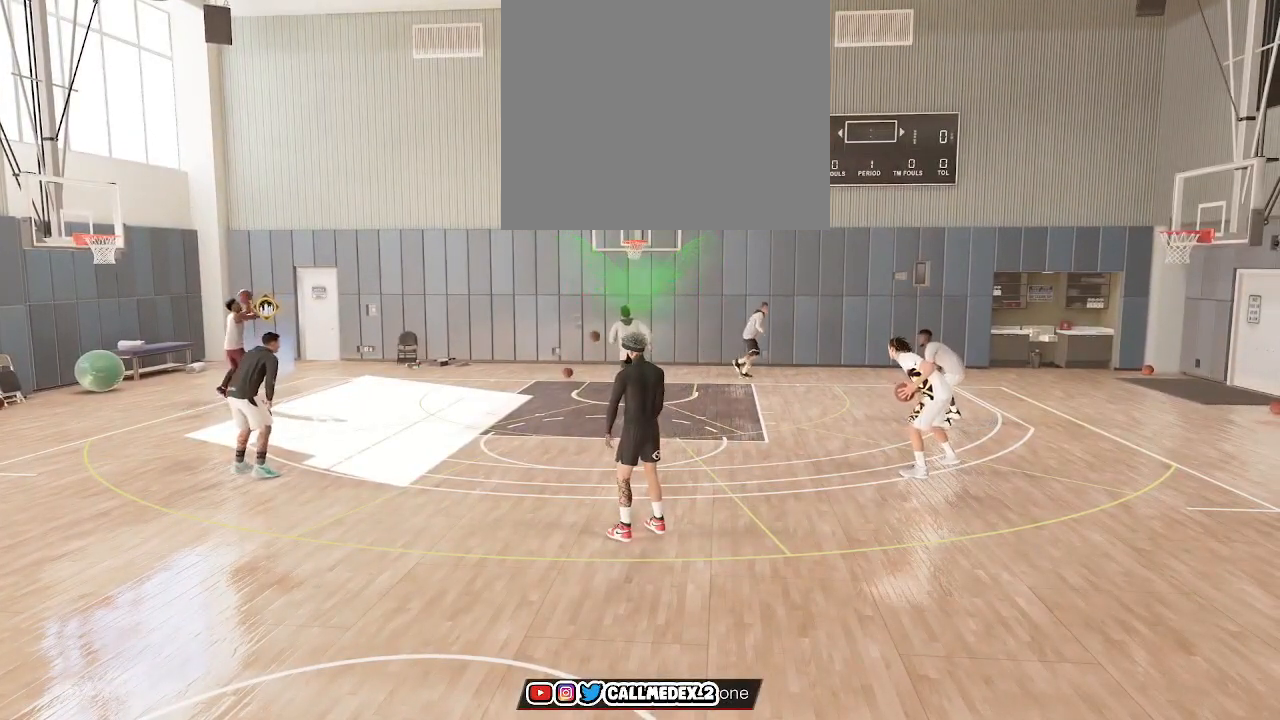
{"buttons": [], "left_stick": "center", "right_stick": "center", "events": []}
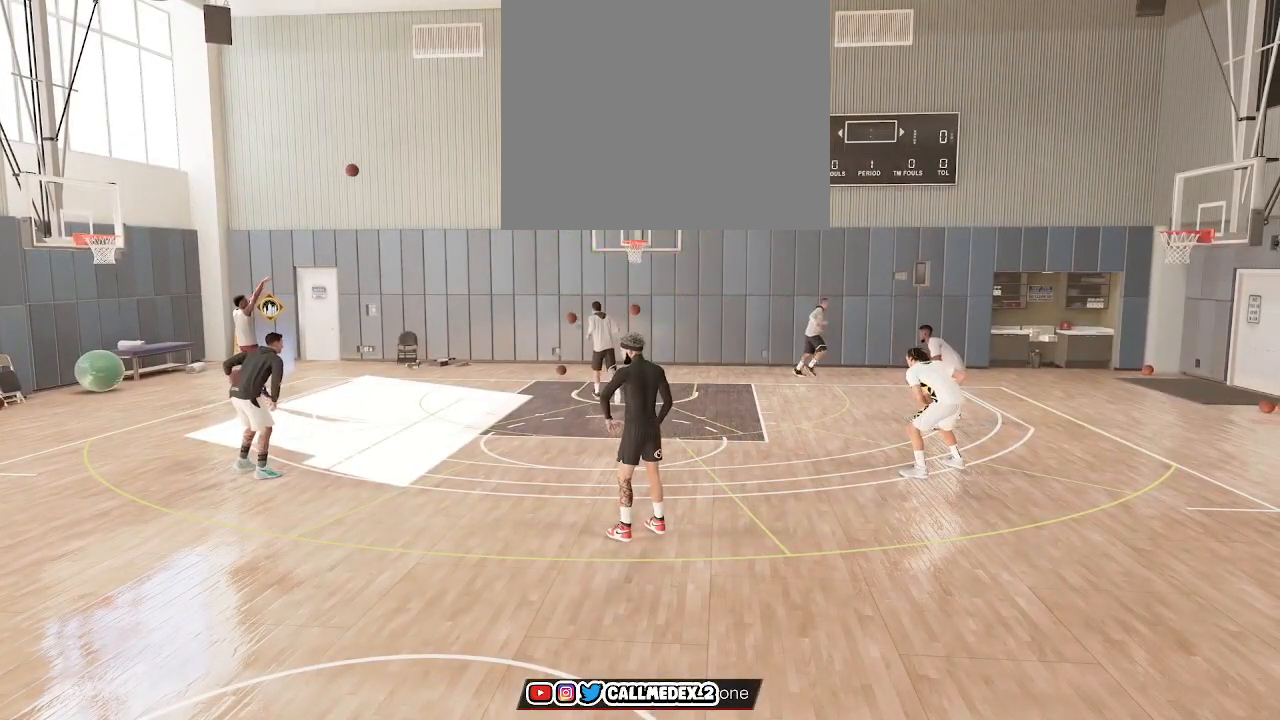
{"buttons": [], "left_stick": "center", "right_stick": "center", "events": []}
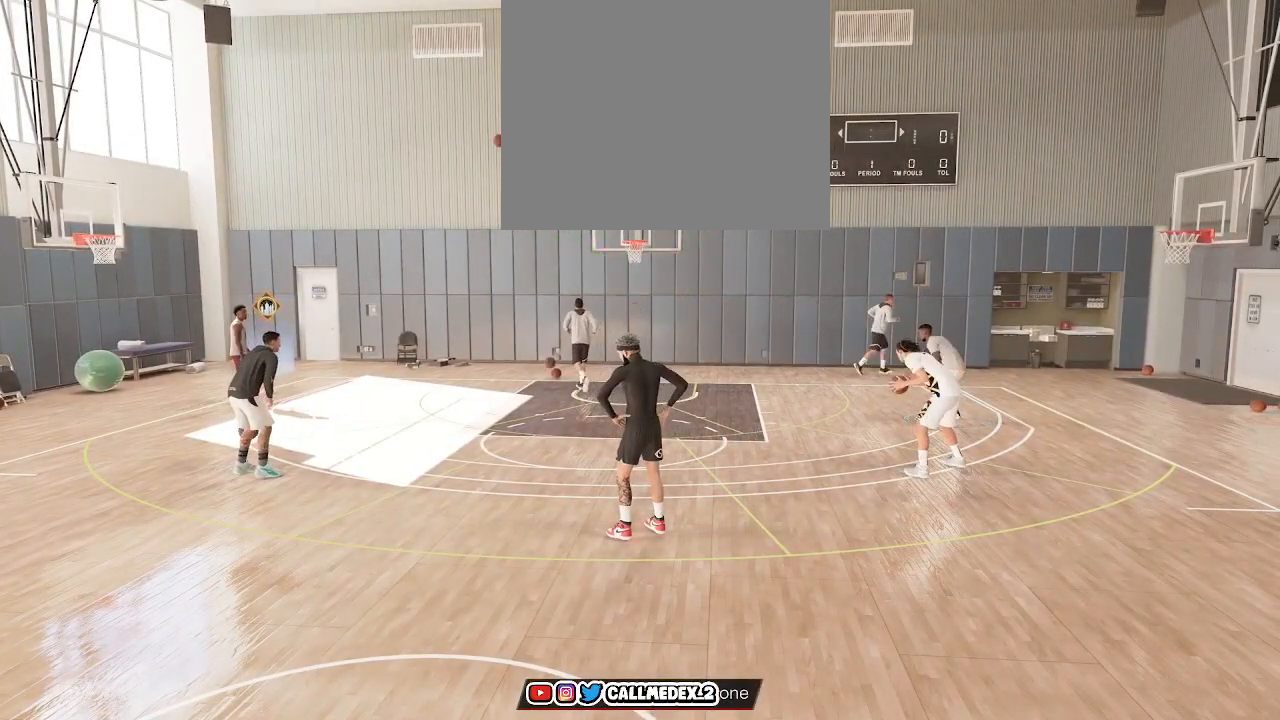
{"buttons": [], "left_stick": "center", "right_stick": "center", "events": []}
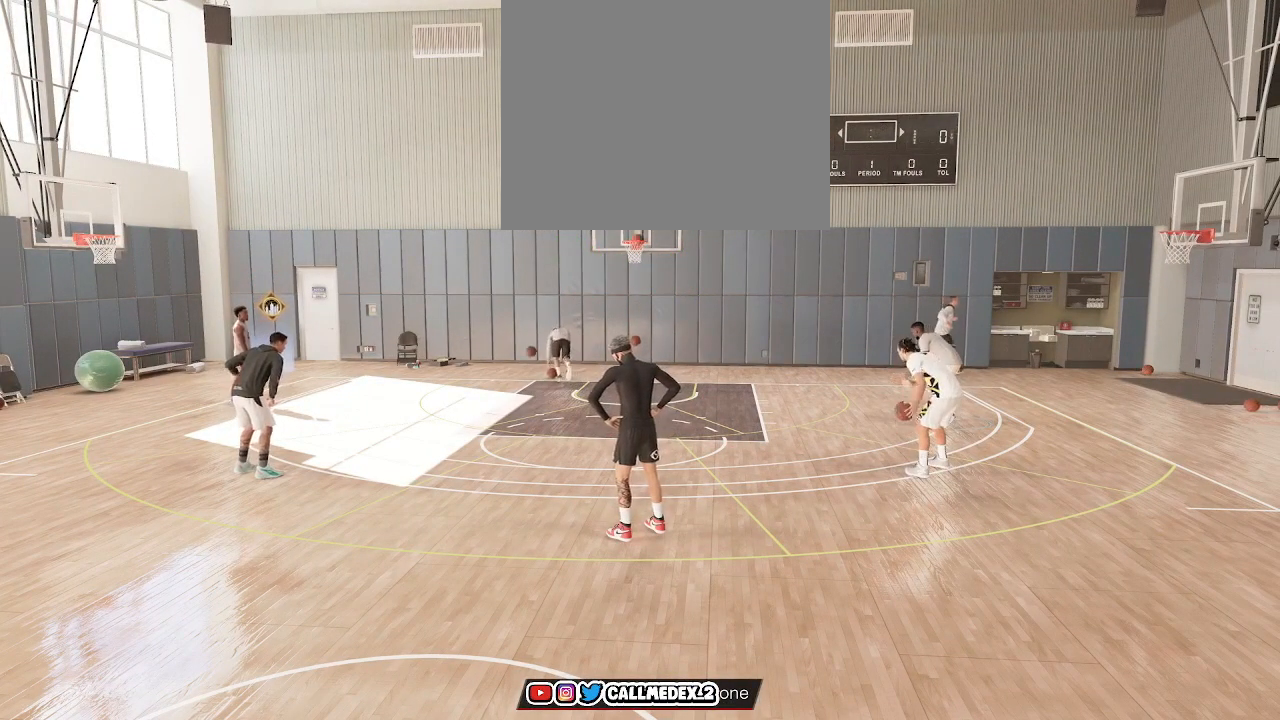
{"buttons": [], "left_stick": "center", "right_stick": "center", "events": []}
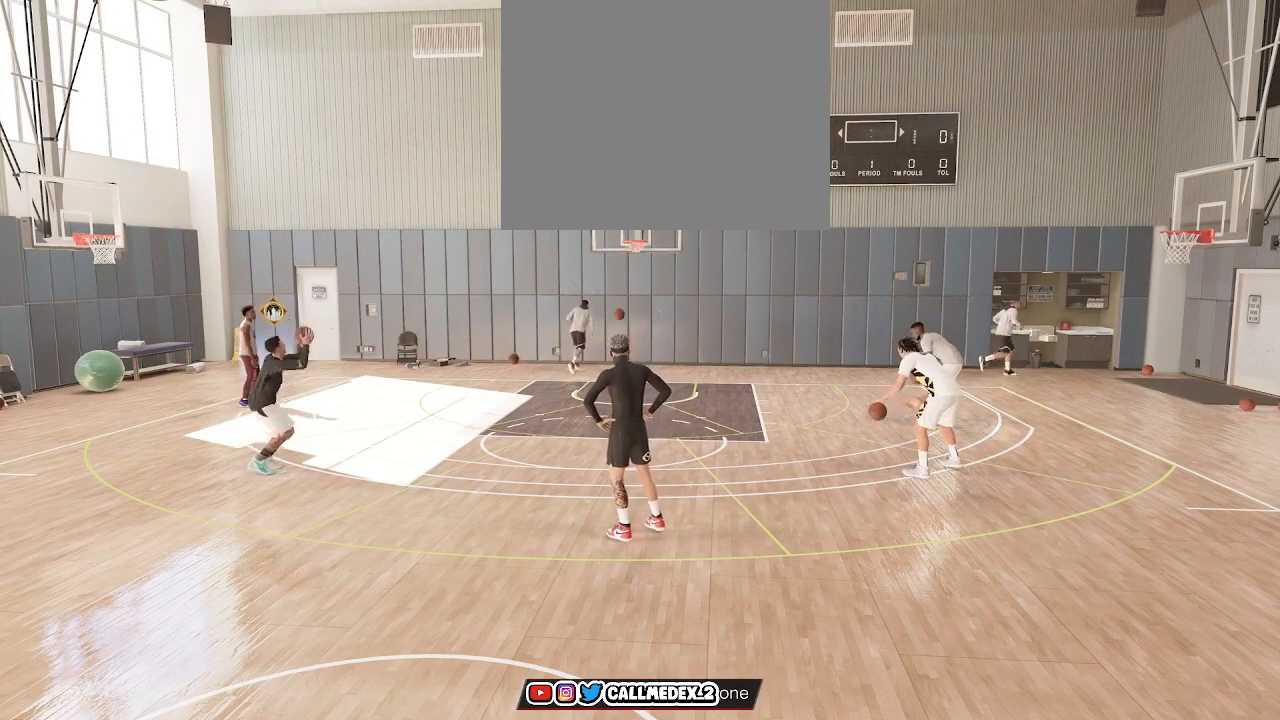
{"buttons": [], "left_stick": "center", "right_stick": "center", "events": []}
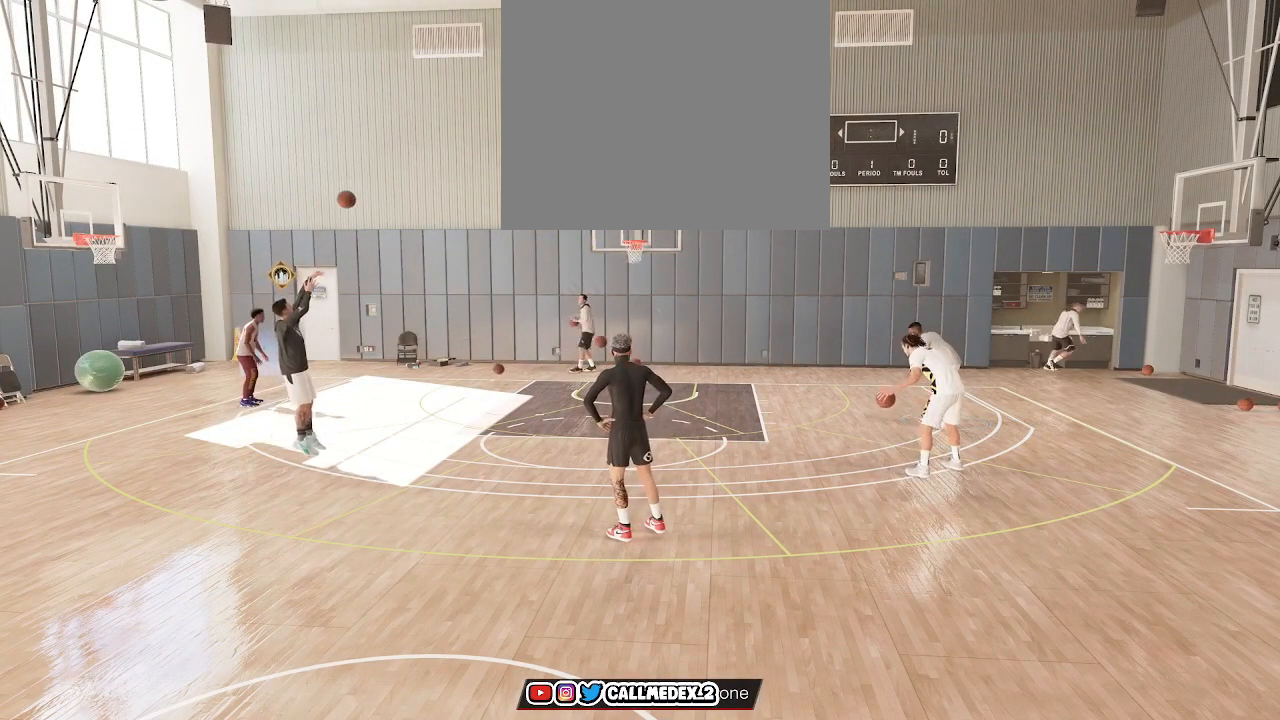
{"buttons": [], "left_stick": "center", "right_stick": "center", "events": []}
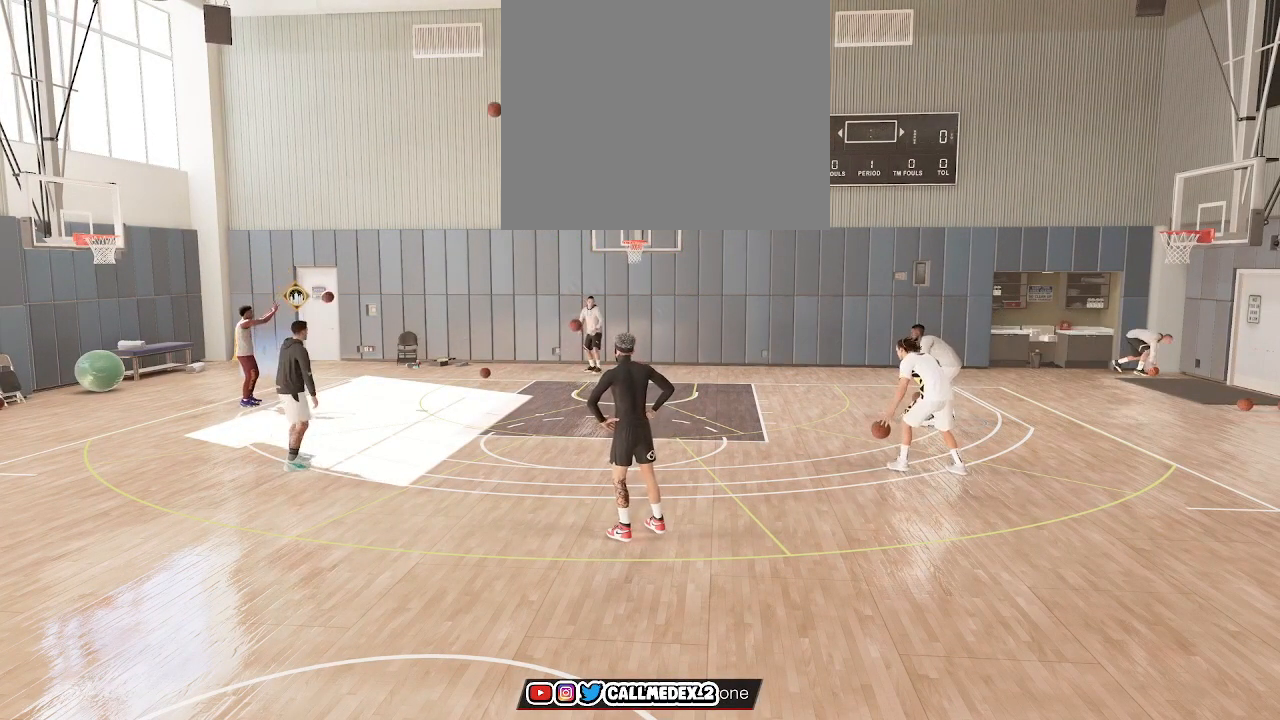
{"buttons": [], "left_stick": "right", "right_stick": "center", "events": [[500, "left_stick", "right"]]}
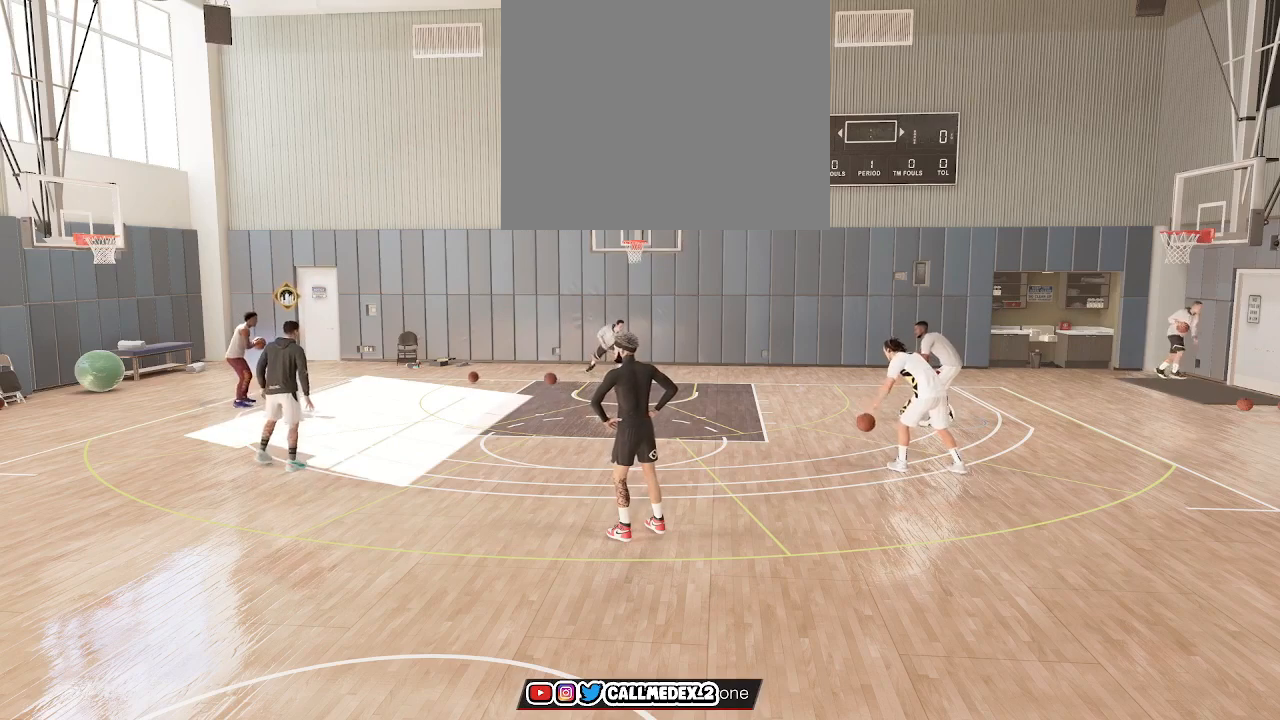
{"buttons": [], "left_stick": "center", "right_stick": "center", "events": [[117, "left_stick", "center"]]}
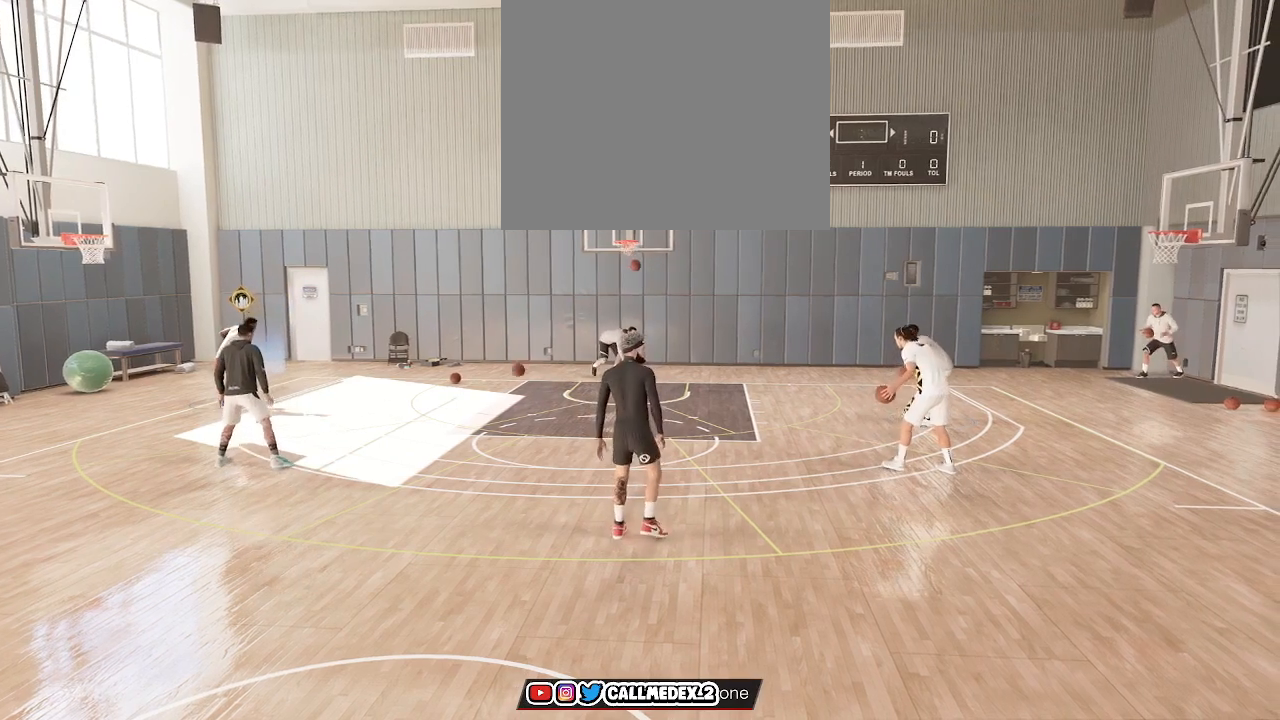
{"buttons": [], "left_stick": "center", "right_stick": "center", "events": []}
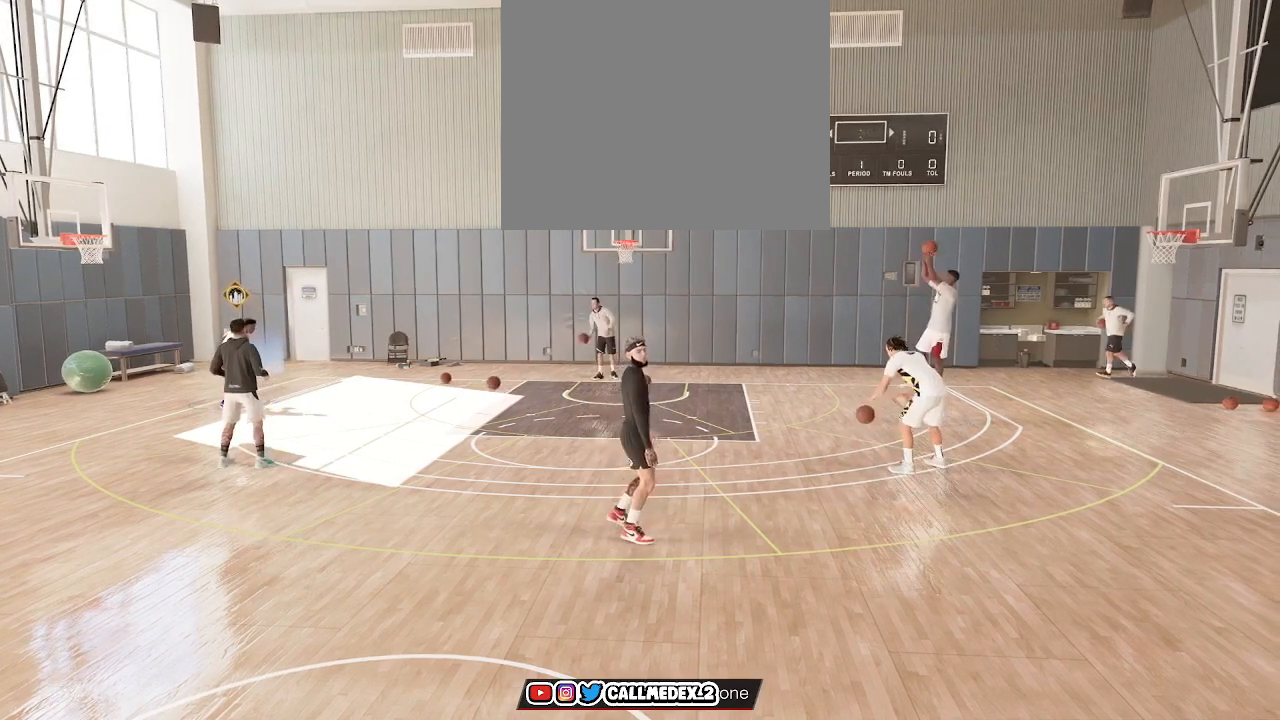
{"buttons": [], "left_stick": "center", "right_stick": "center", "events": []}
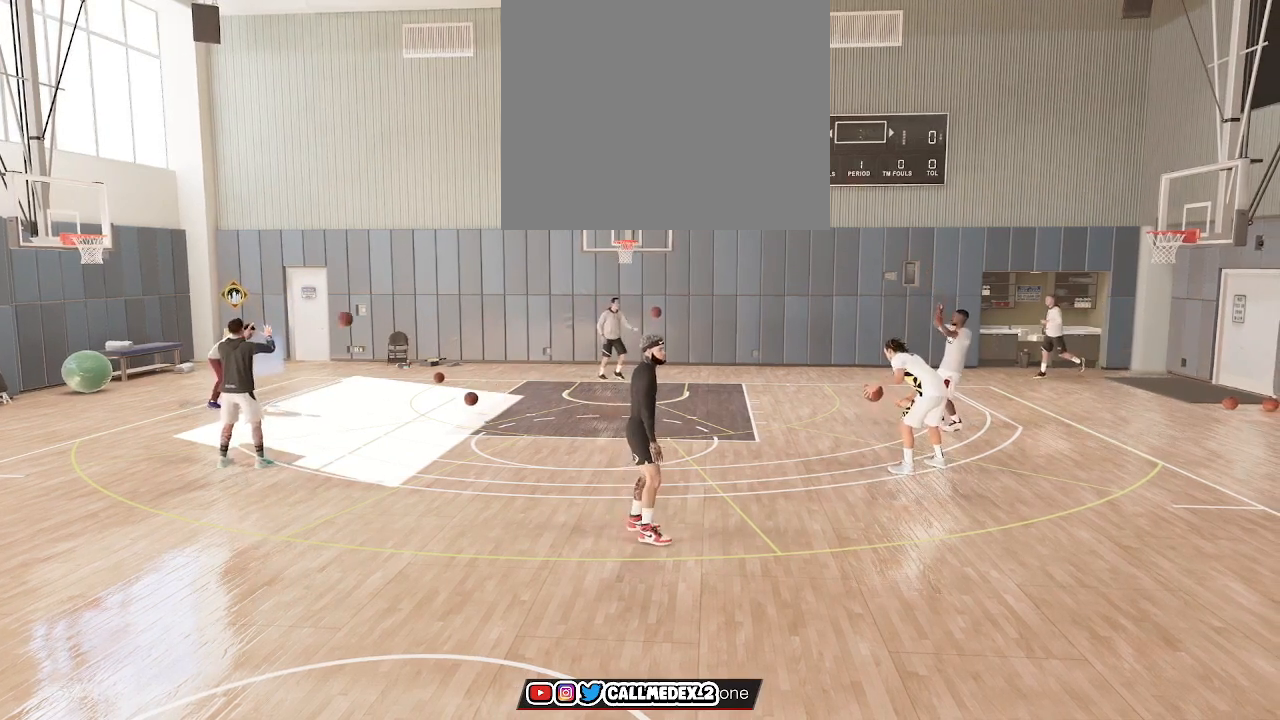
{"buttons": [], "left_stick": "center", "right_stick": "center", "events": []}
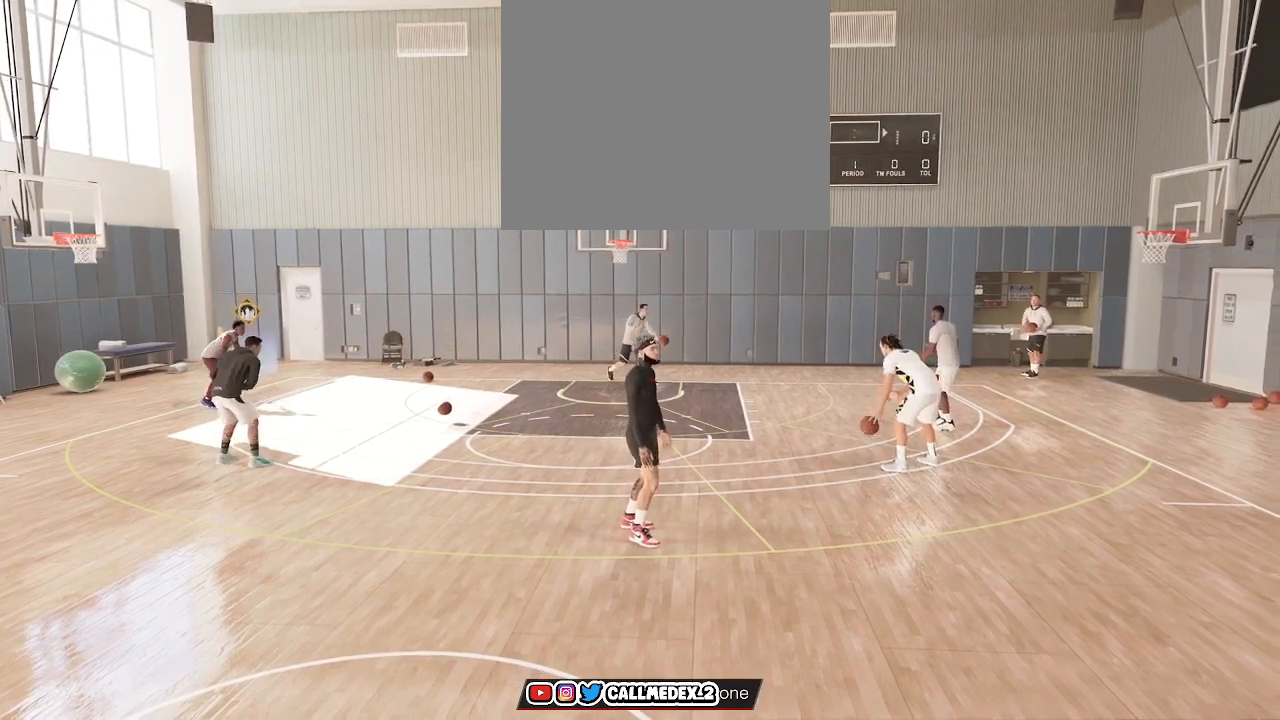
{"buttons": [], "left_stick": "center", "right_stick": "center", "events": []}
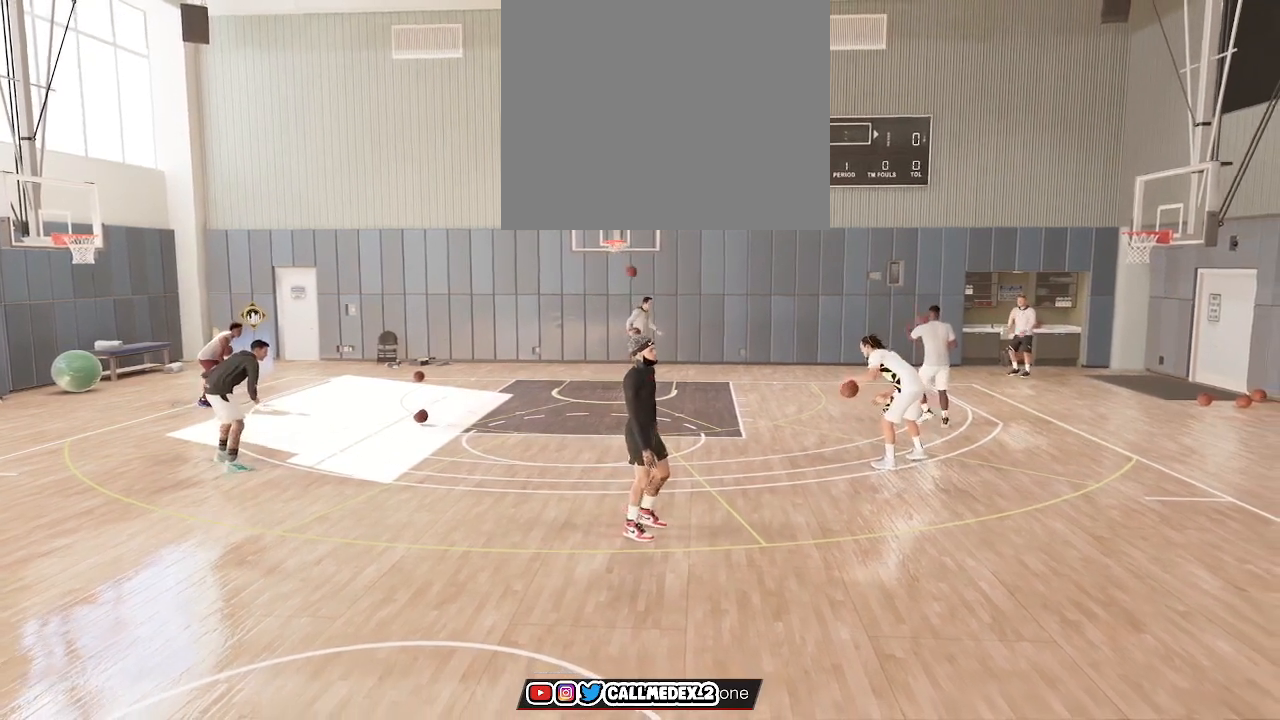
{"buttons": [], "left_stick": "center", "right_stick": "center", "events": []}
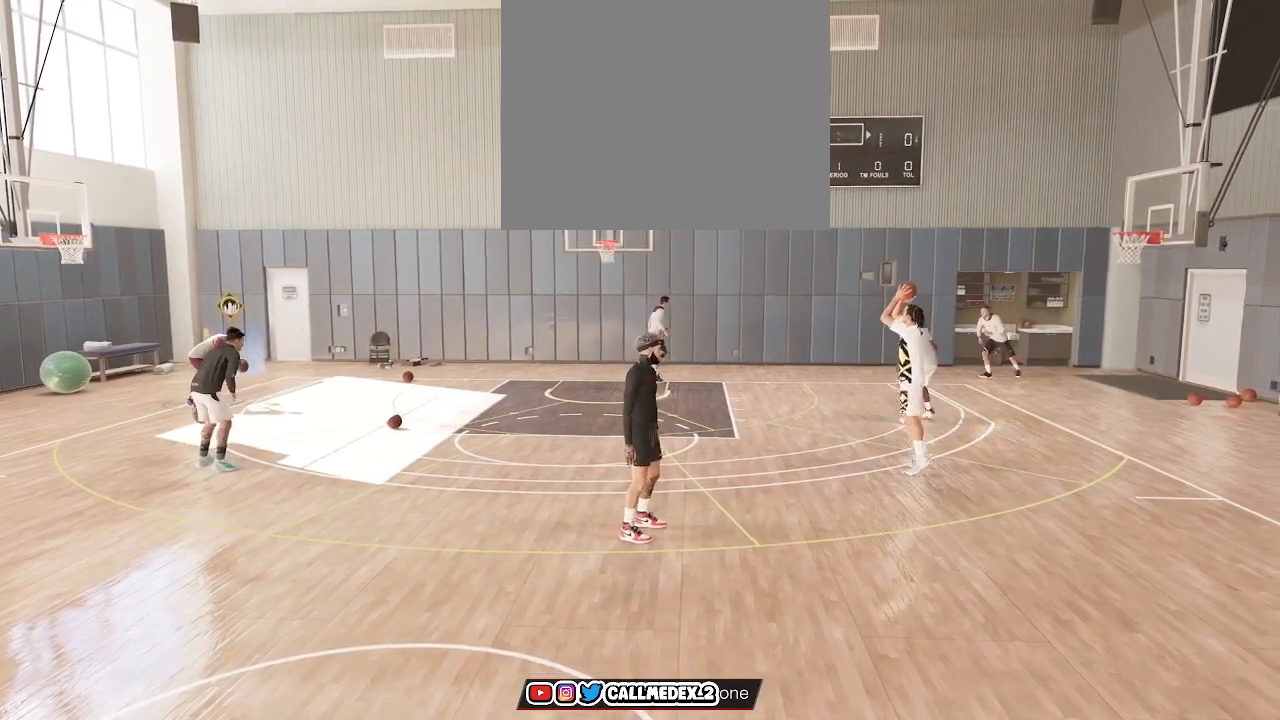
{"buttons": [], "left_stick": "center", "right_stick": "center", "events": []}